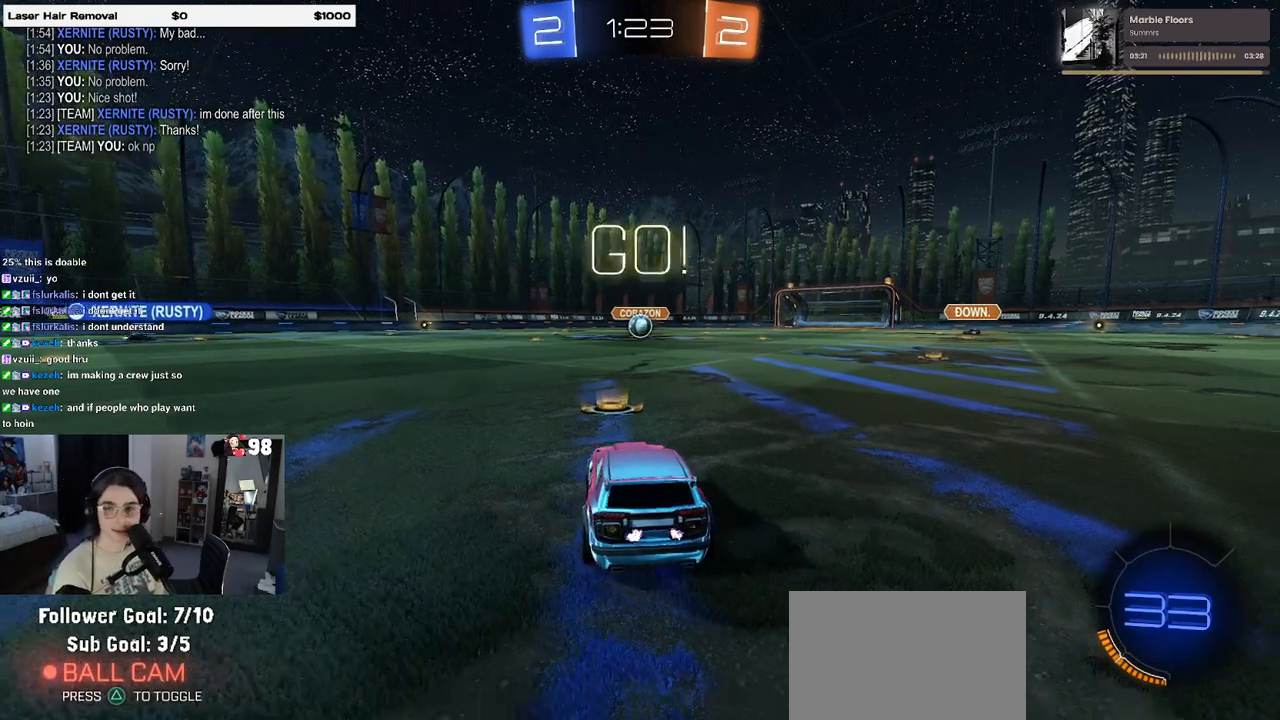
Gameplay with a controller (PlayStation layout); each line is a JSON object with the inputs held at the frame after it. "events" lists button and stick changes between this image and that frame as [ms after this image, input, new state], when the widget could be followed in between.
{"buttons": ["SQUARE", "R2"], "left_stick": "down-left", "right_stick": "center", "events": [[267, "CROSS", "down"], [300, "left_stick", "up-left"], [350, "CROSS", "up"], [417, "CROSS", "down"], [467, "SQUARE", "down"], [500, "CROSS", "up"], [500, "left_stick", "down-left"]]}
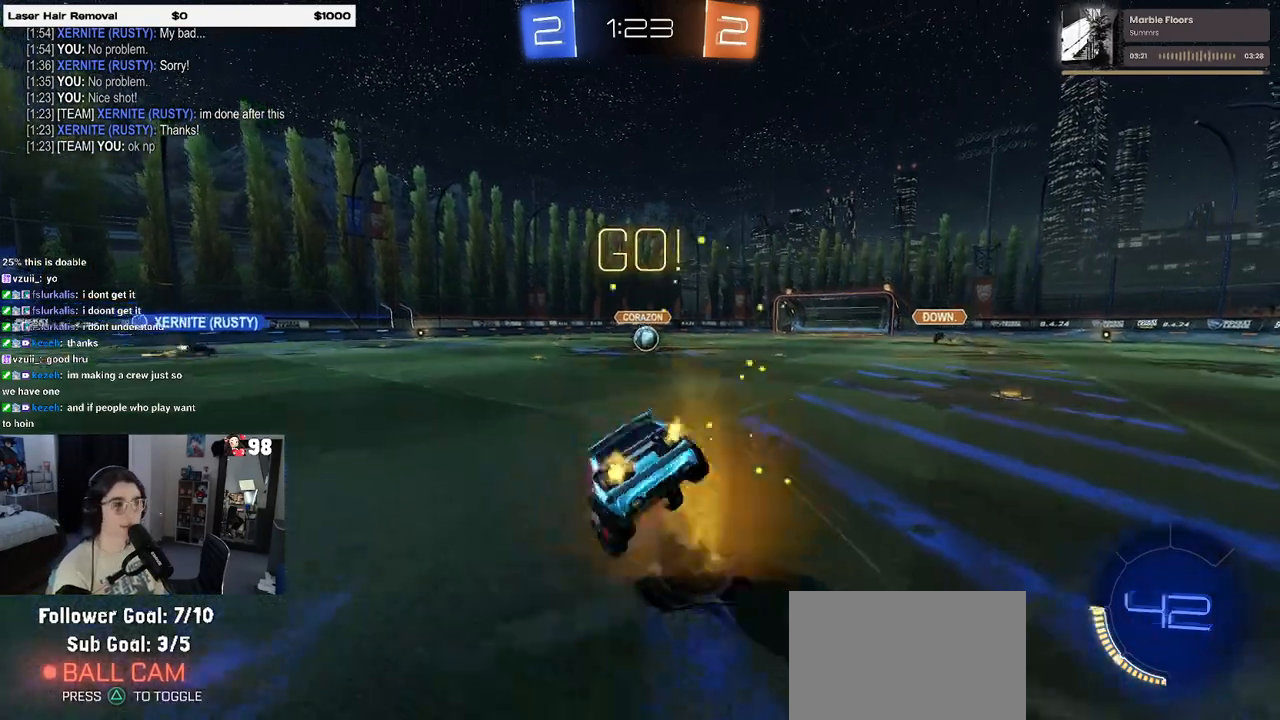
{"buttons": ["SQUARE", "R2"], "left_stick": "down-left", "right_stick": "center", "events": [[17, "left_stick", "down"], [167, "left_stick", "down-left"]]}
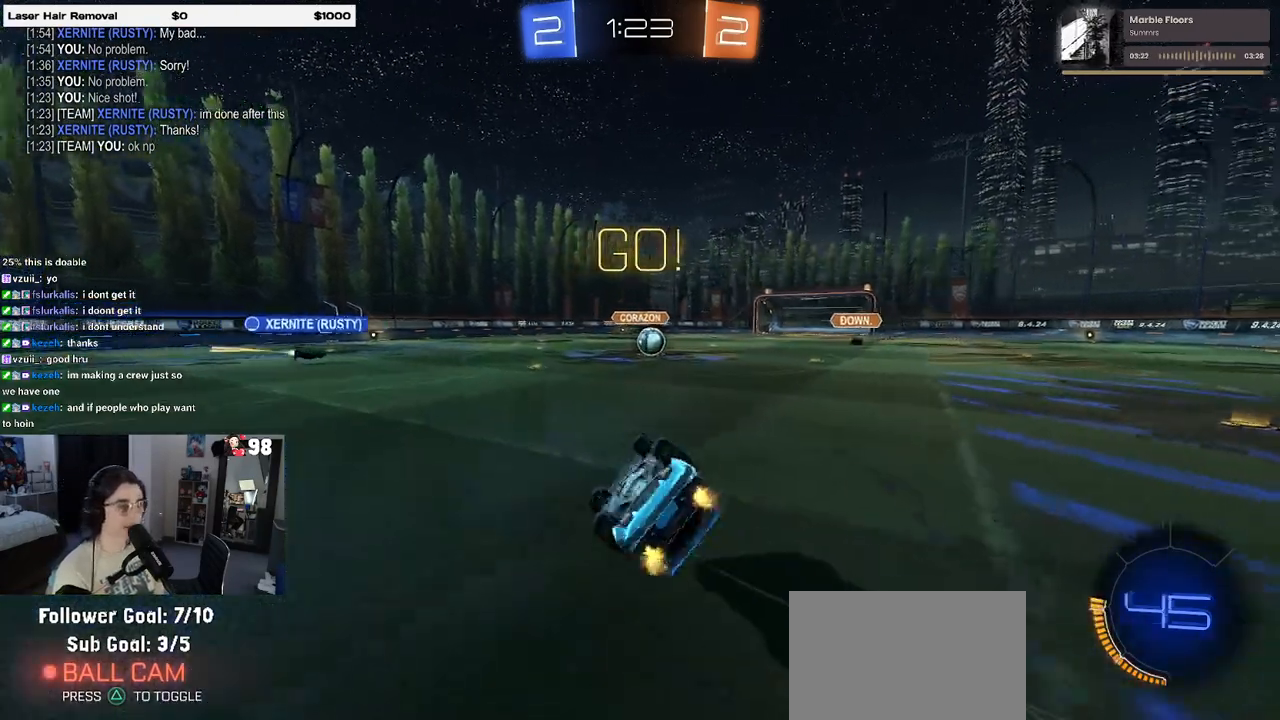
{"buttons": ["R2"], "left_stick": "center", "right_stick": "center", "events": [[300, "SQUARE", "up"], [350, "left_stick", "center"]]}
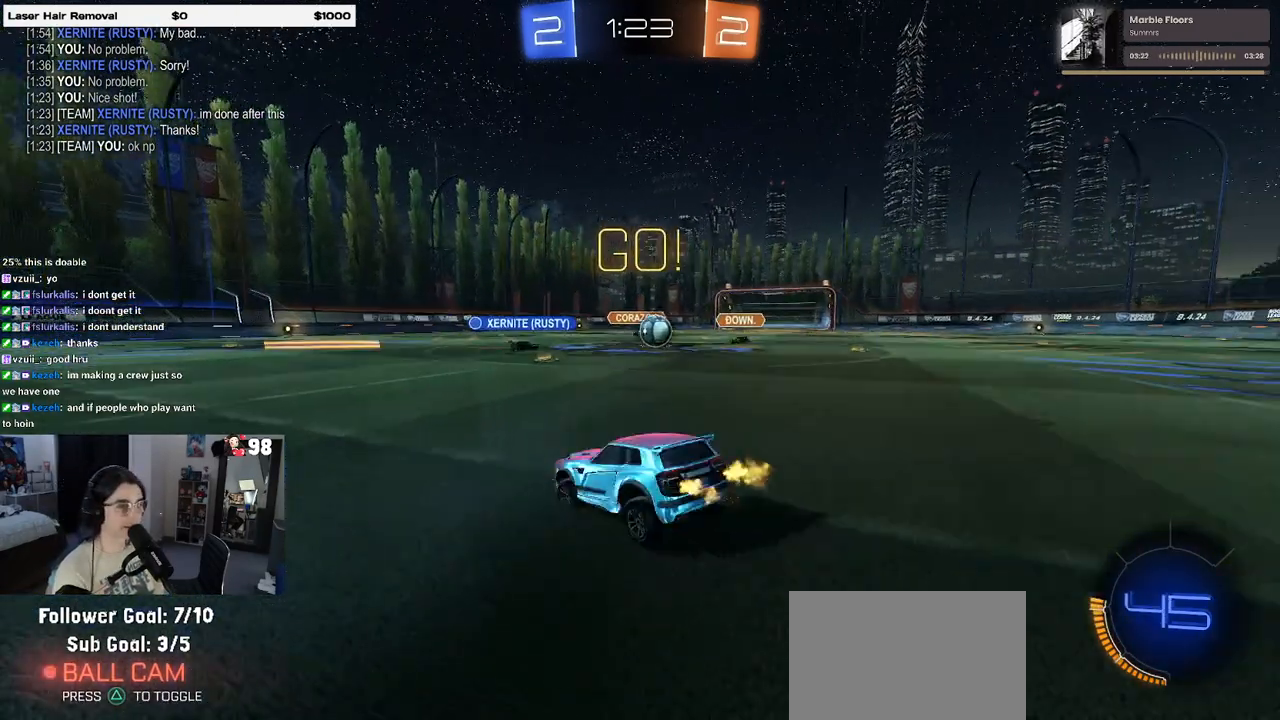
{"buttons": ["R2"], "left_stick": "center", "right_stick": "center", "events": [[83, "left_stick", "right"], [267, "left_stick", "center"]]}
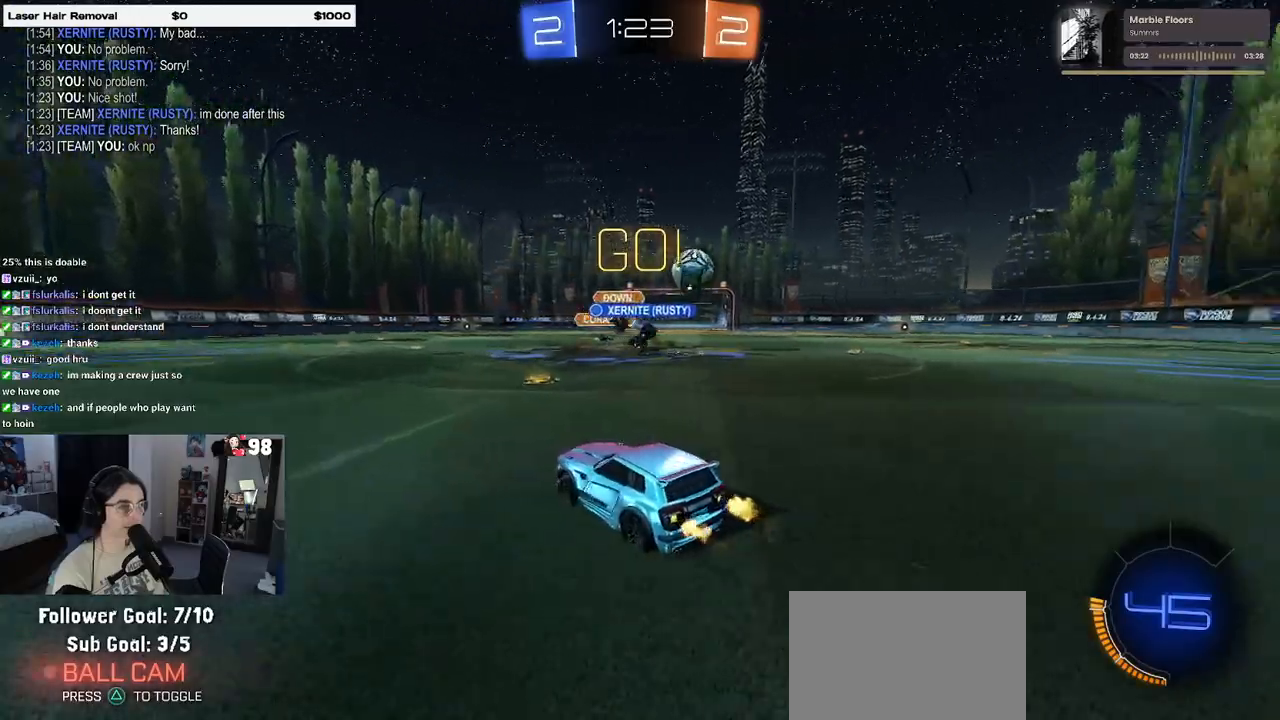
{"buttons": ["R2"], "left_stick": "right", "right_stick": "center", "events": [[33, "left_stick", "right"], [133, "SQUARE", "down"], [250, "SQUARE", "up"]]}
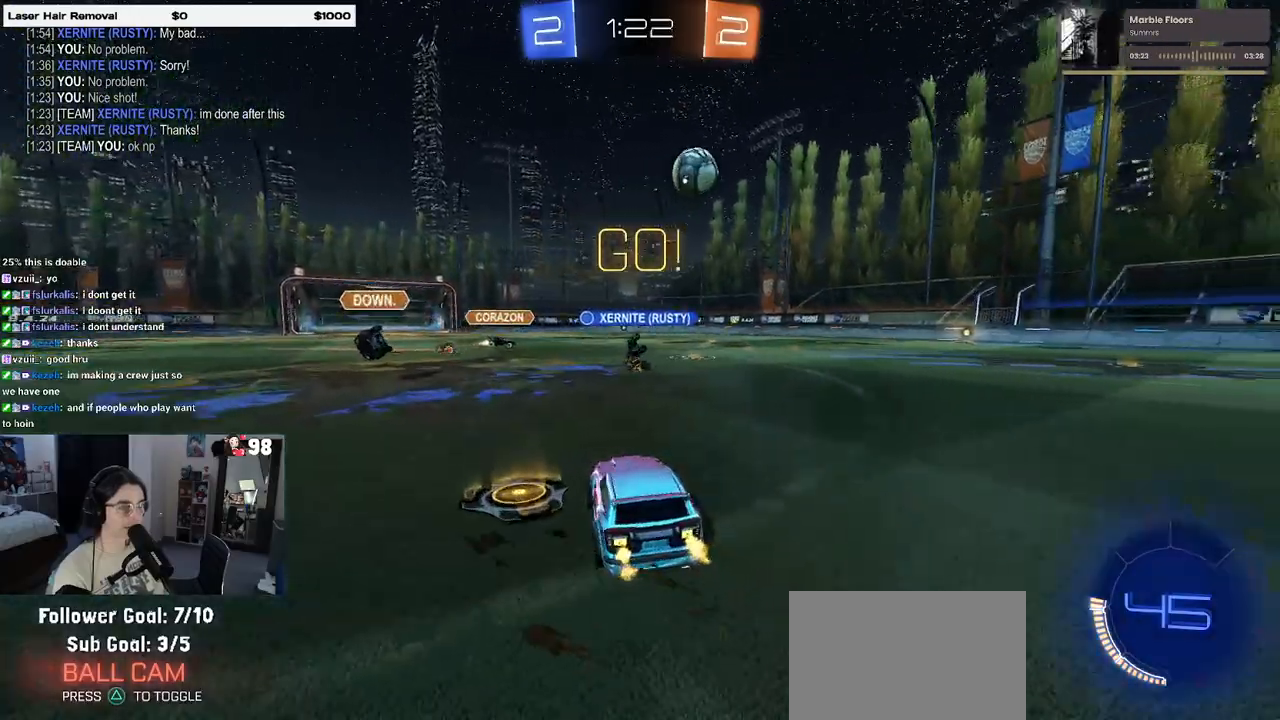
{"buttons": ["R2"], "left_stick": "right", "right_stick": "center", "events": []}
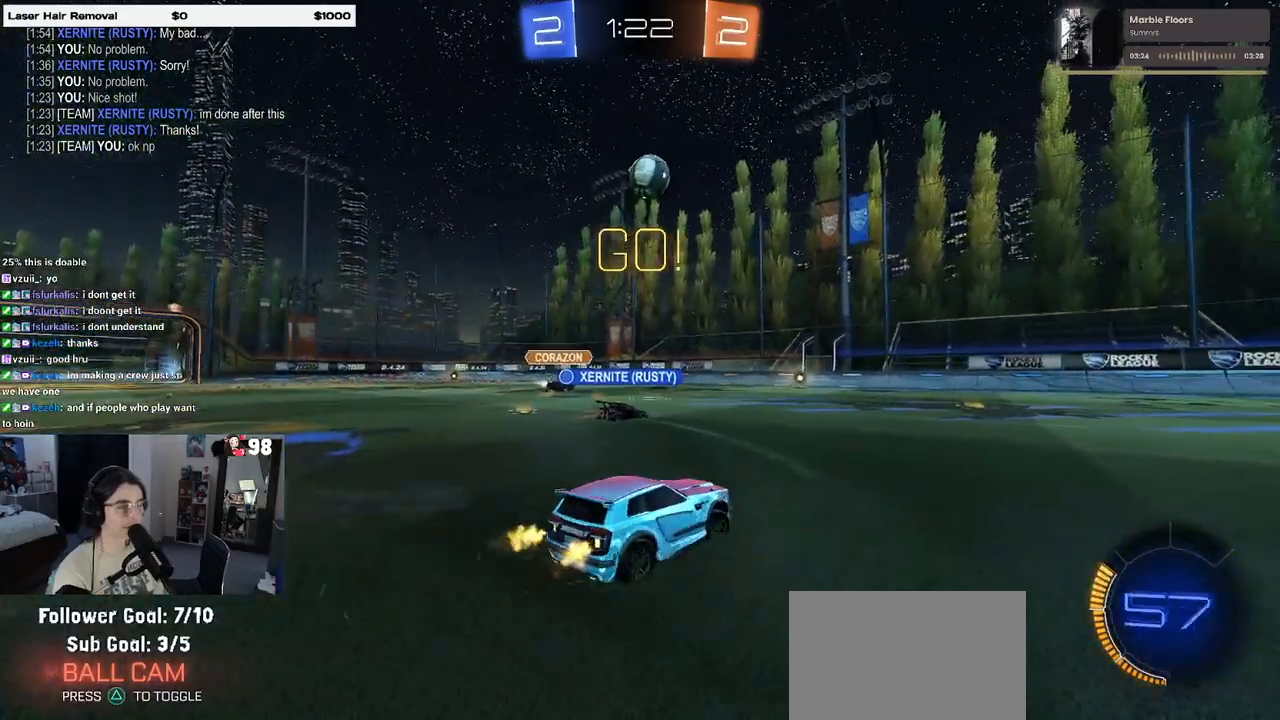
{"buttons": ["R2"], "left_stick": "left", "right_stick": "center", "events": [[267, "left_stick", "center"], [500, "left_stick", "left"]]}
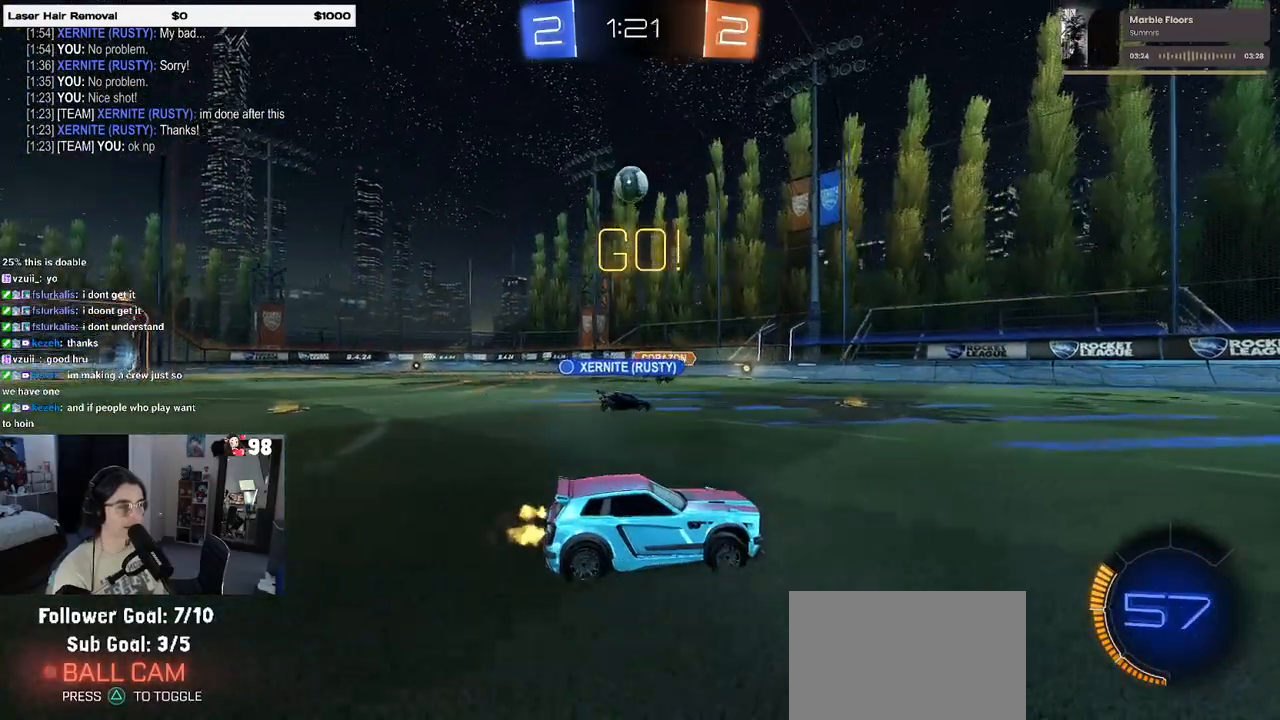
{"buttons": ["R2"], "left_stick": "left", "right_stick": "center", "events": []}
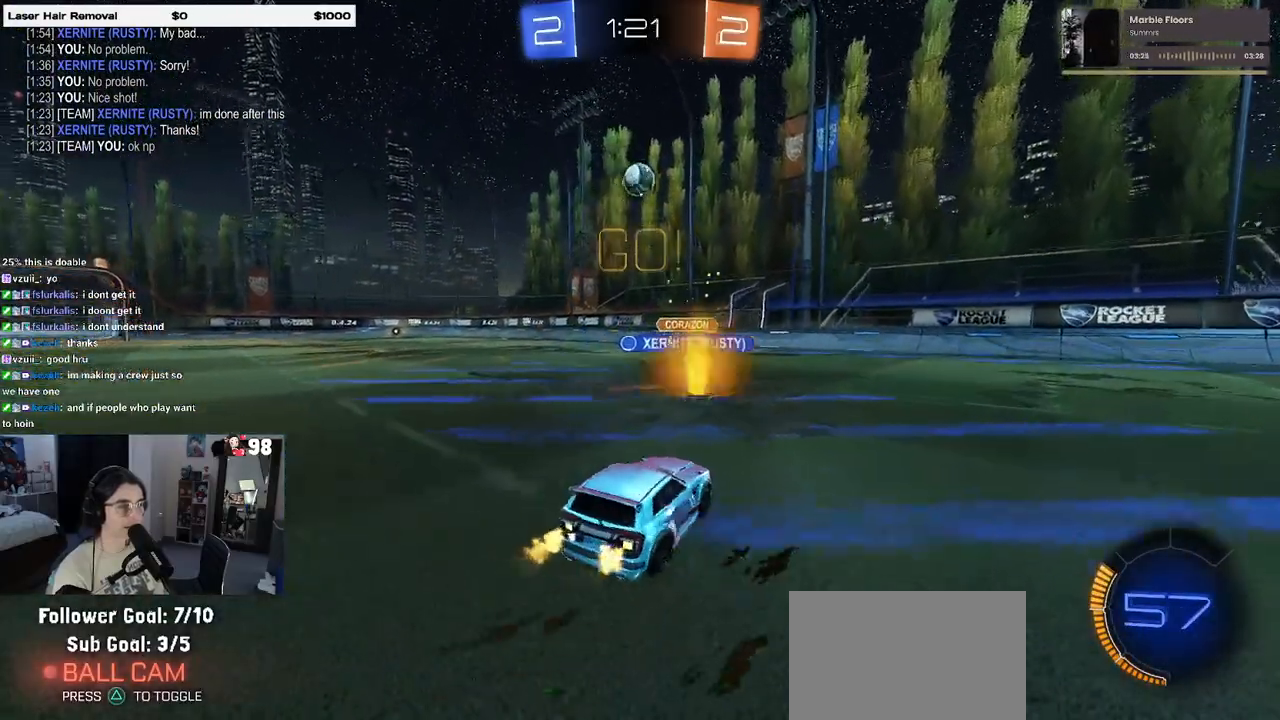
{"buttons": ["R2"], "left_stick": "center", "right_stick": "center", "events": [[83, "left_stick", "center"], [167, "left_stick", "right"], [383, "left_stick", "center"]]}
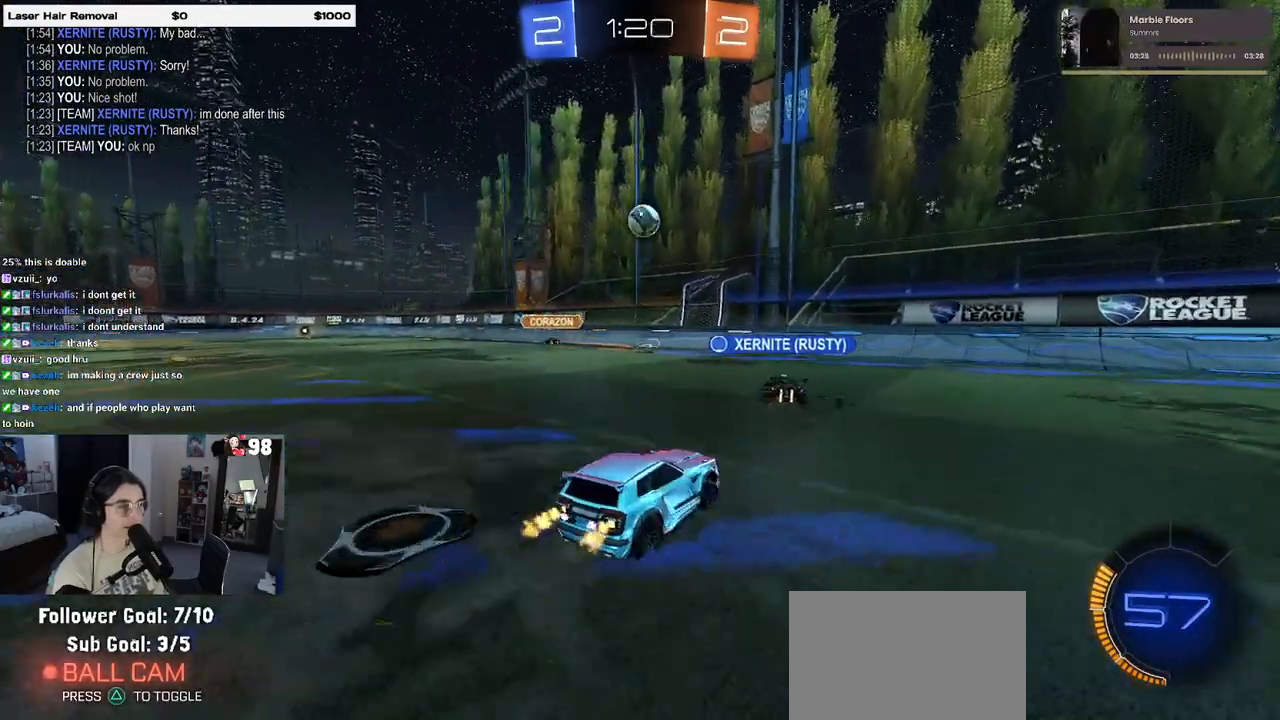
{"buttons": ["R1", "R2"], "left_stick": "center", "right_stick": "center", "events": [[17, "left_stick", "down-right"], [100, "SQUARE", "down"], [217, "SQUARE", "up"], [333, "left_stick", "center"], [350, "R1", "down"]]}
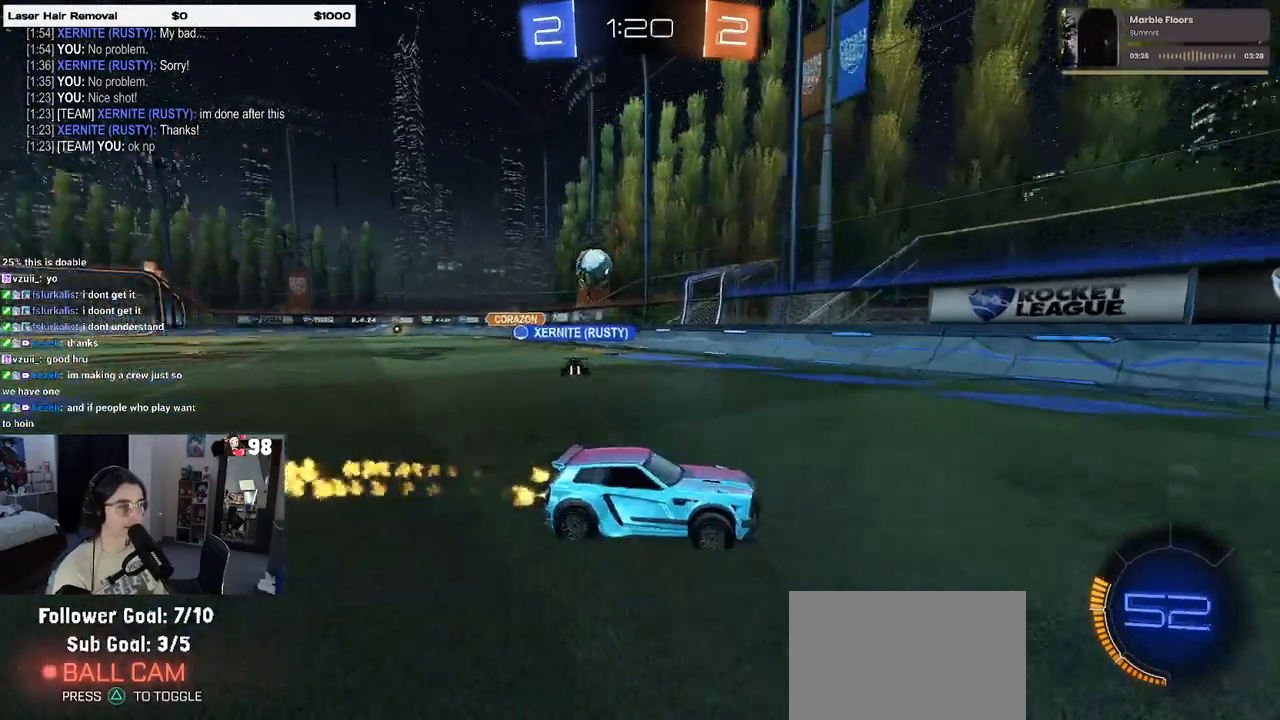
{"buttons": ["R1", "R2"], "left_stick": "right", "right_stick": "center", "events": [[383, "left_stick", "right"]]}
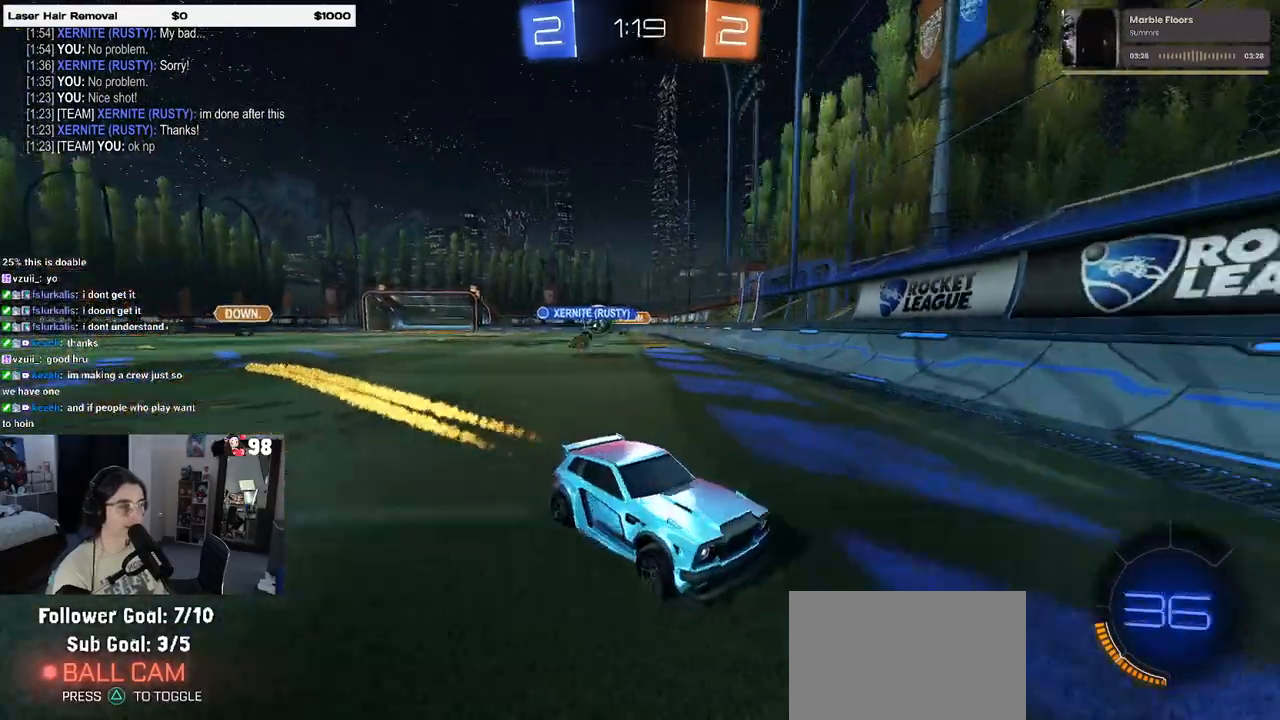
{"buttons": ["R1", "R2"], "left_stick": "right", "right_stick": "center", "events": []}
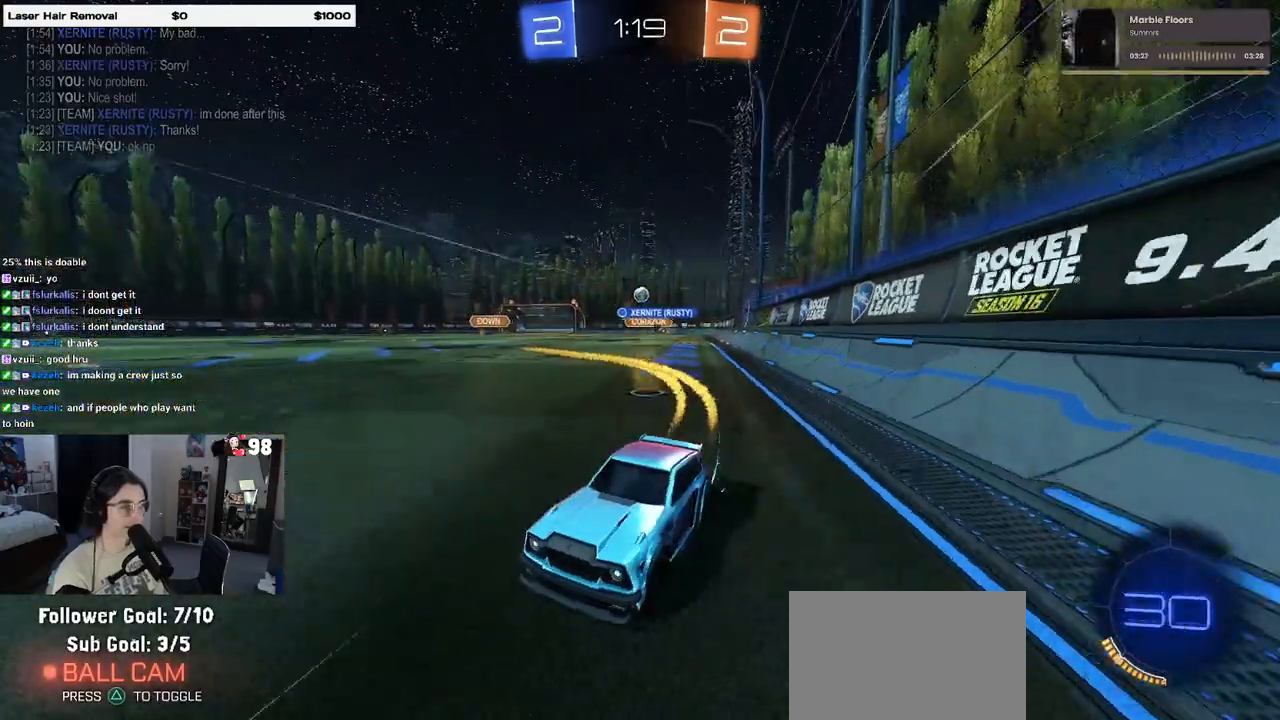
{"buttons": ["SQUARE", "R2"], "left_stick": "right", "right_stick": "center", "events": [[17, "R1", "up"], [67, "left_stick", "center"], [183, "left_stick", "right"], [483, "SQUARE", "down"]]}
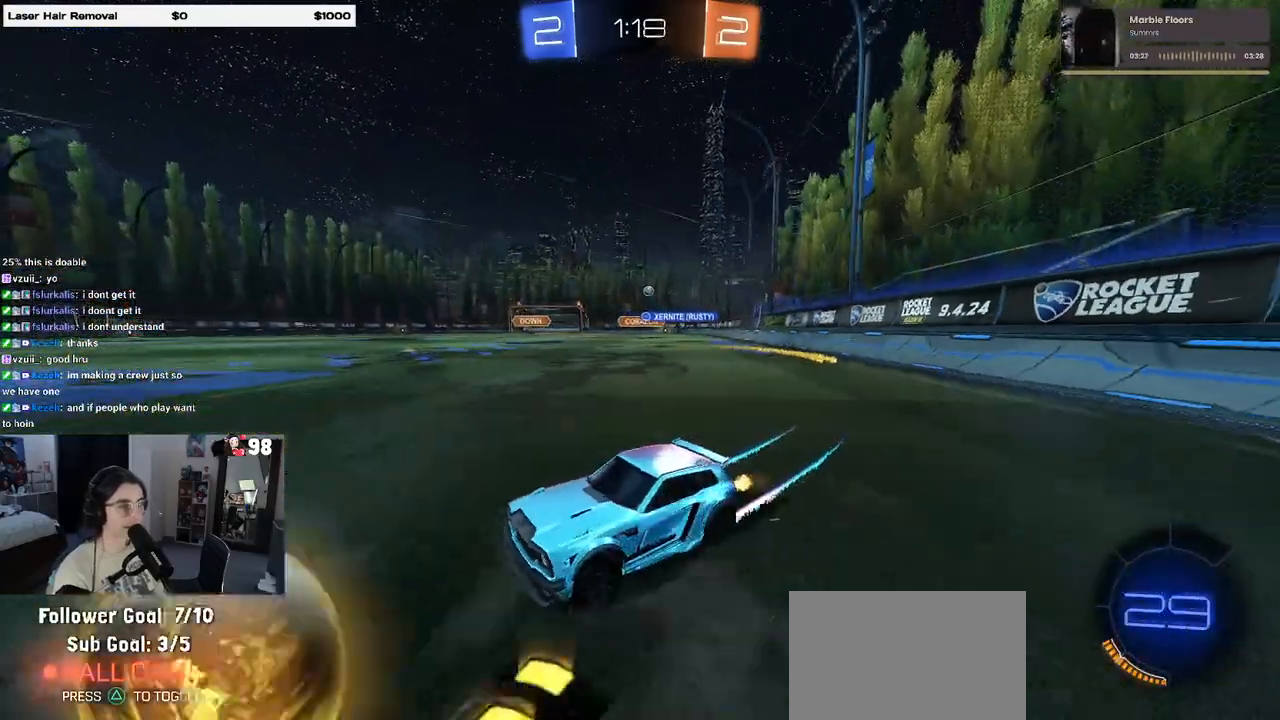
{"buttons": ["R1", "R2"], "left_stick": "right", "right_stick": "center", "events": [[117, "SQUARE", "up"], [300, "R1", "down"]]}
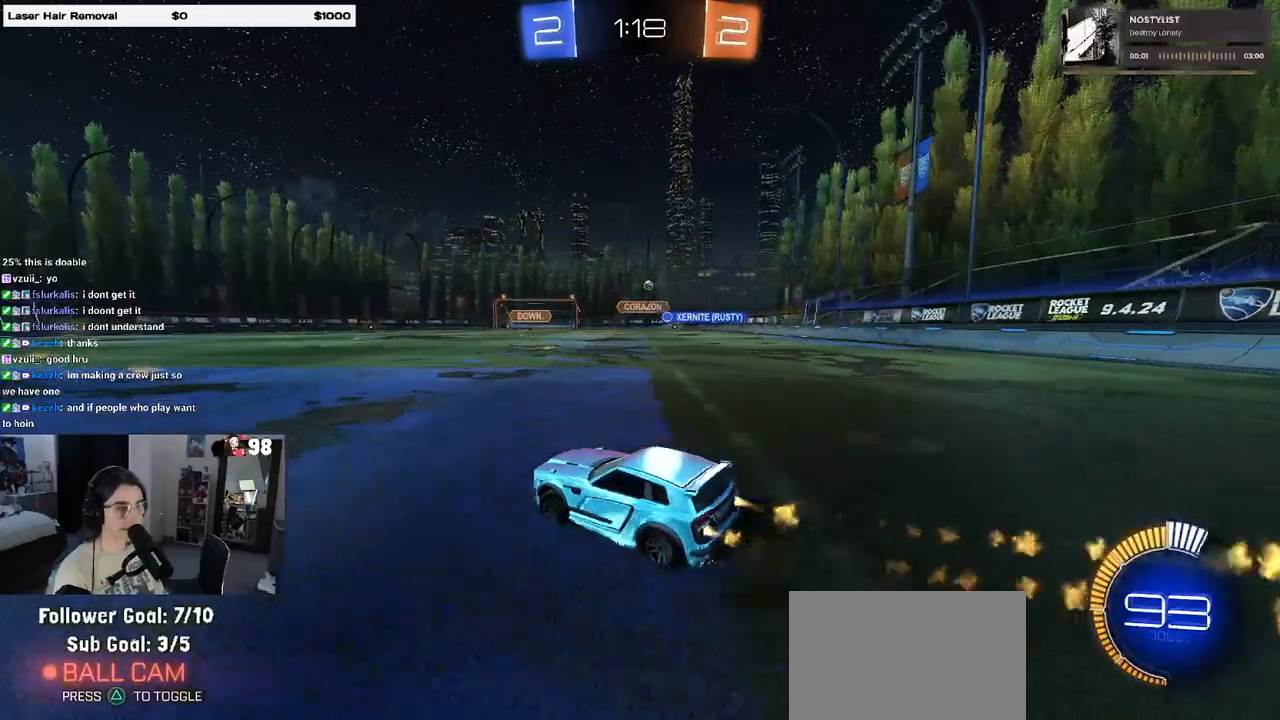
{"buttons": ["R2"], "left_stick": "center", "right_stick": "center", "events": [[467, "left_stick", "center"], [483, "R1", "up"]]}
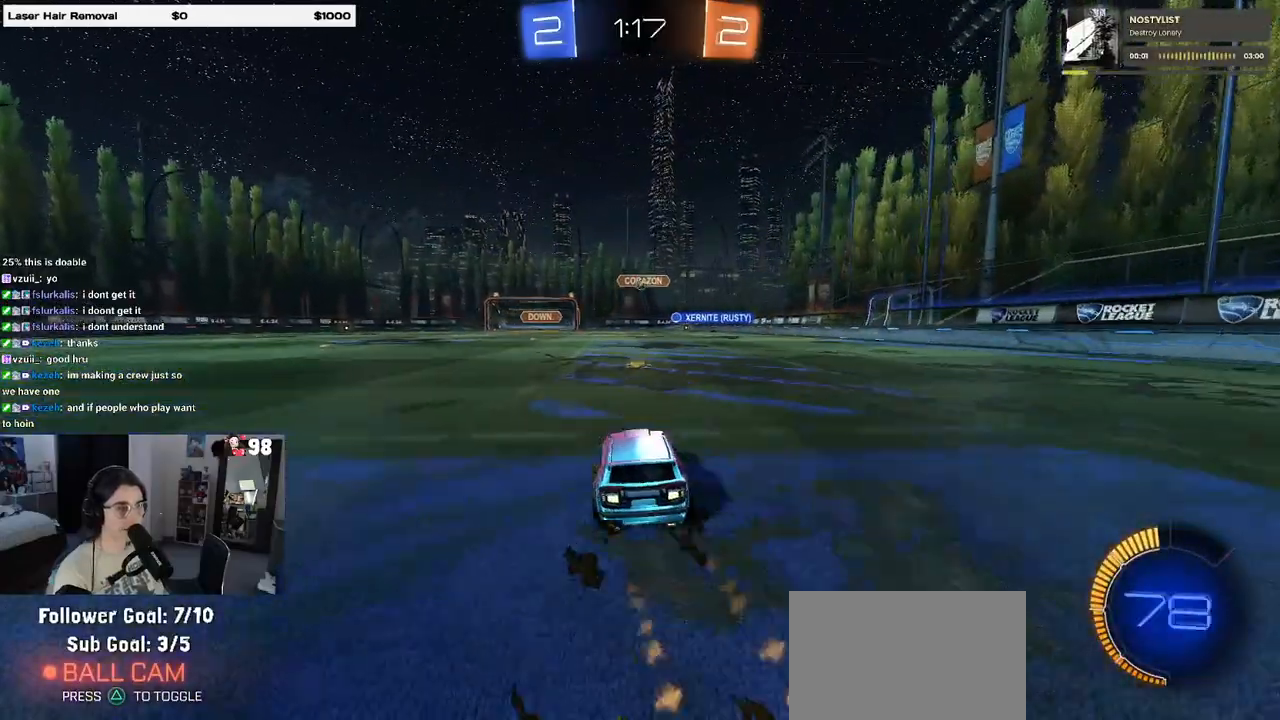
{"buttons": ["R2"], "left_stick": "left", "right_stick": "center", "events": [[300, "left_stick", "left"]]}
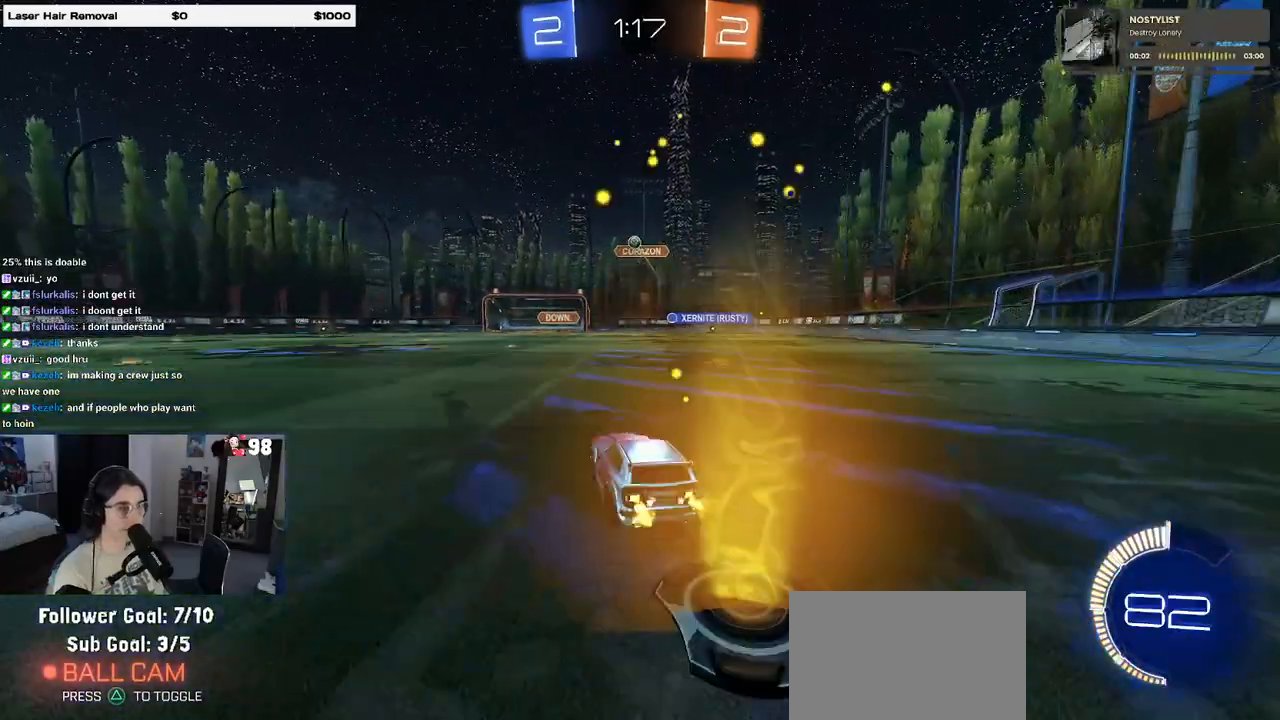
{"buttons": ["R2"], "left_stick": "left", "right_stick": "center", "events": [[33, "R2", "up"], [67, "L2", "down"], [200, "R2", "down"], [300, "L2", "up"], [317, "SQUARE", "down"], [417, "SQUARE", "up"]]}
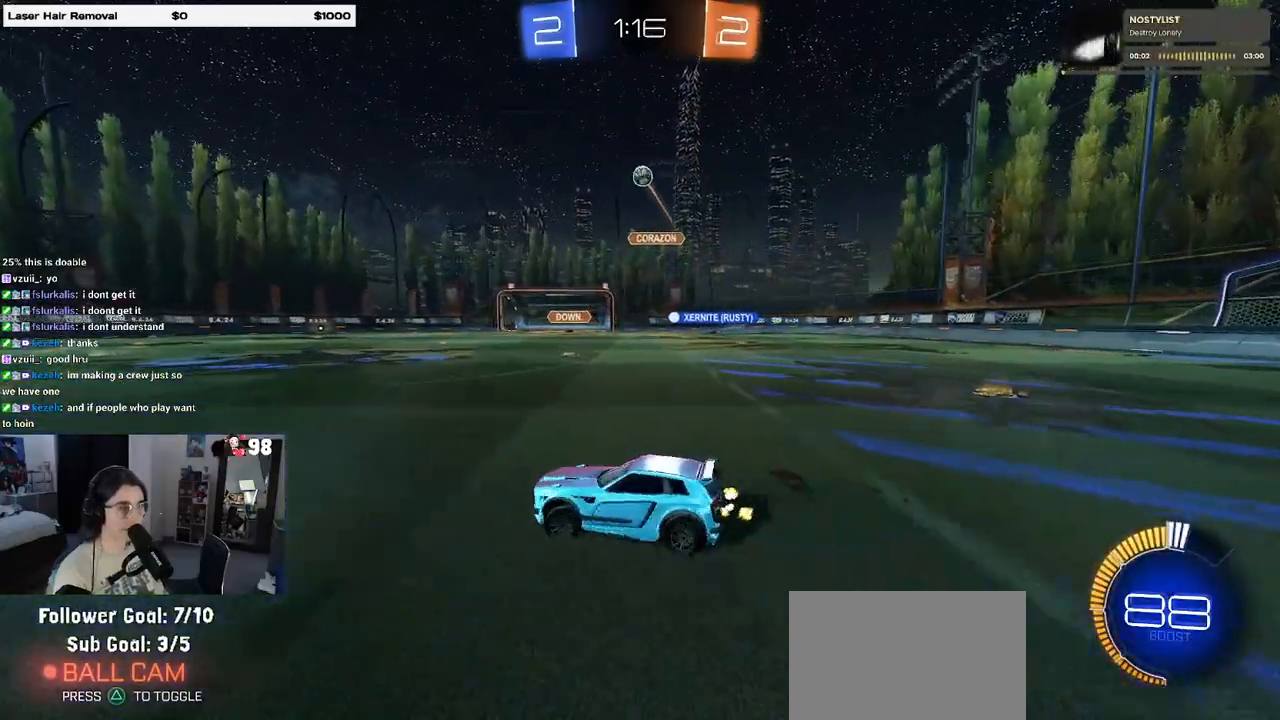
{"buttons": ["R2"], "left_stick": "left", "right_stick": "center", "events": []}
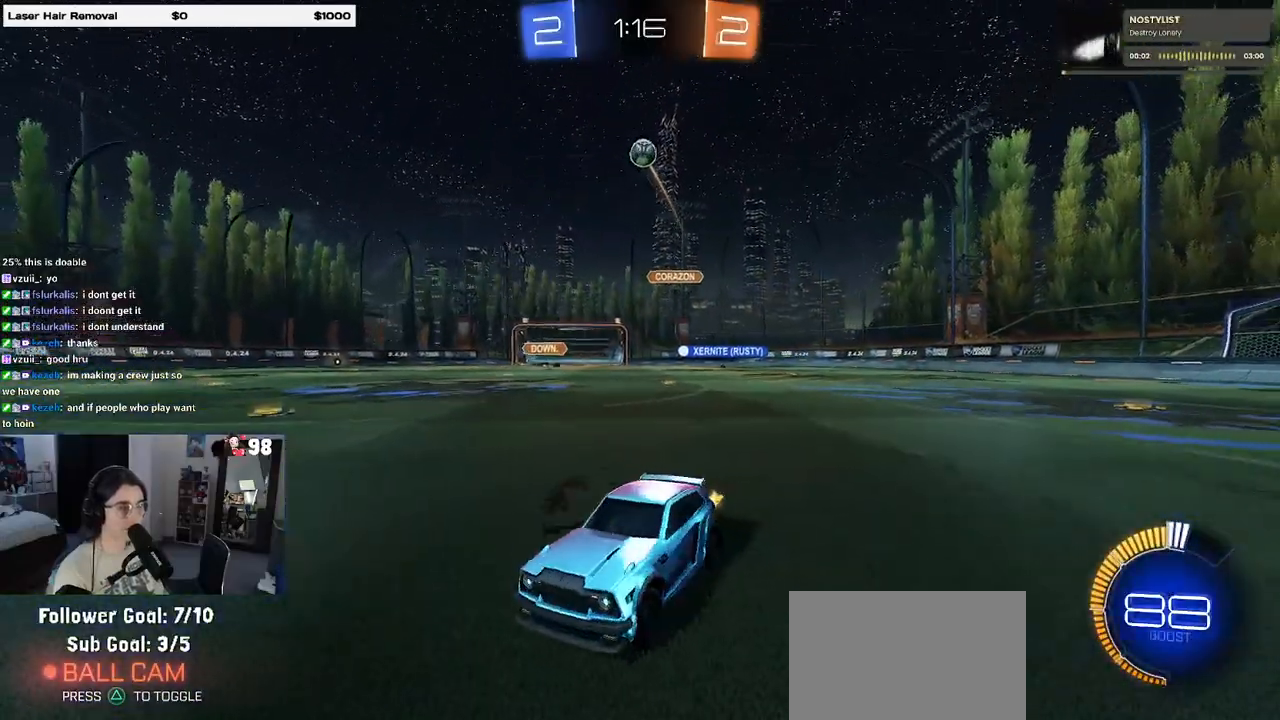
{"buttons": ["R2"], "left_stick": "center", "right_stick": "center", "events": [[167, "left_stick", "center"], [183, "R1", "down"], [500, "R1", "up"]]}
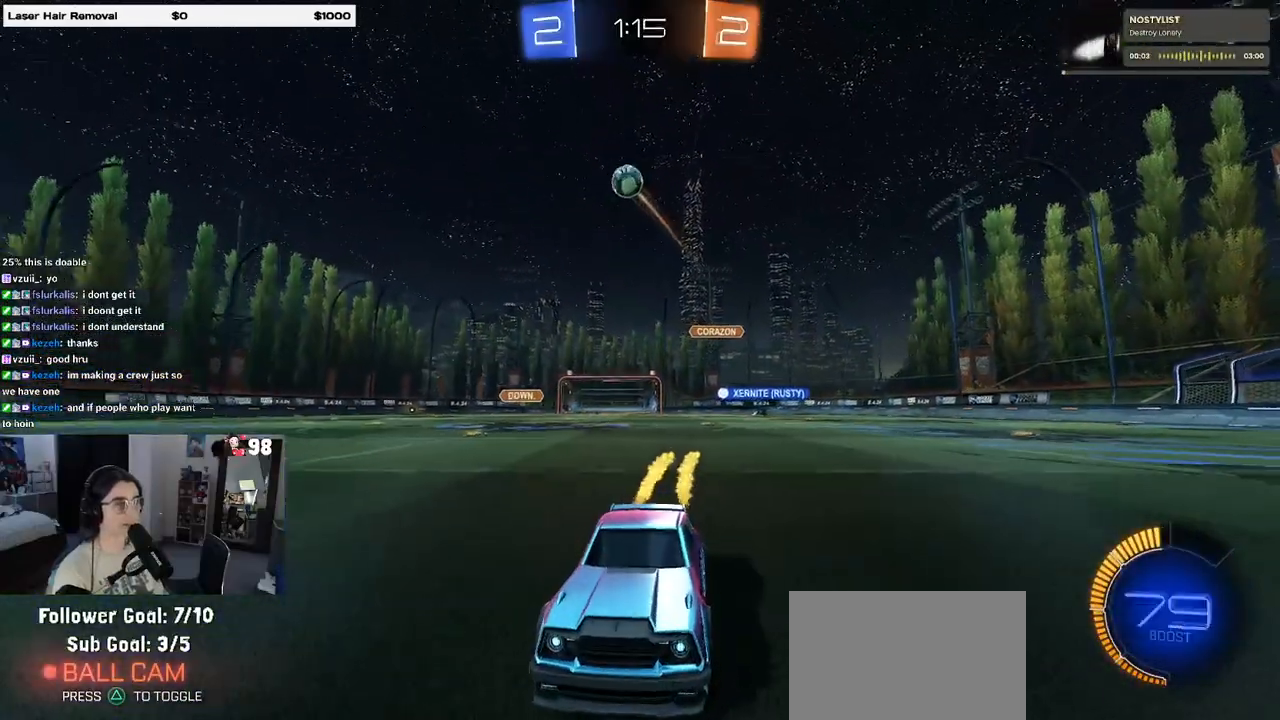
{"buttons": ["R2"], "left_stick": "right", "right_stick": "center", "events": [[150, "left_stick", "left"], [283, "left_stick", "center"], [367, "left_stick", "right"]]}
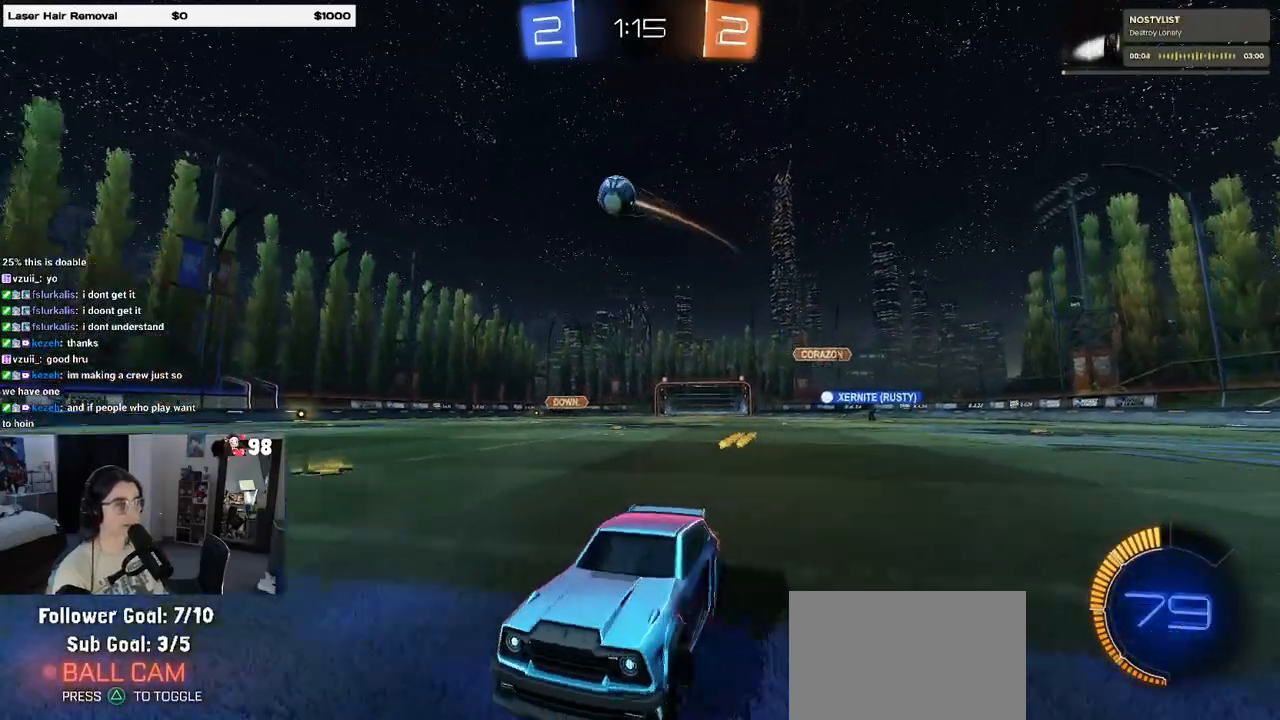
{"buttons": ["R1", "R2"], "left_stick": "right", "right_stick": "center", "events": [[250, "R1", "down"]]}
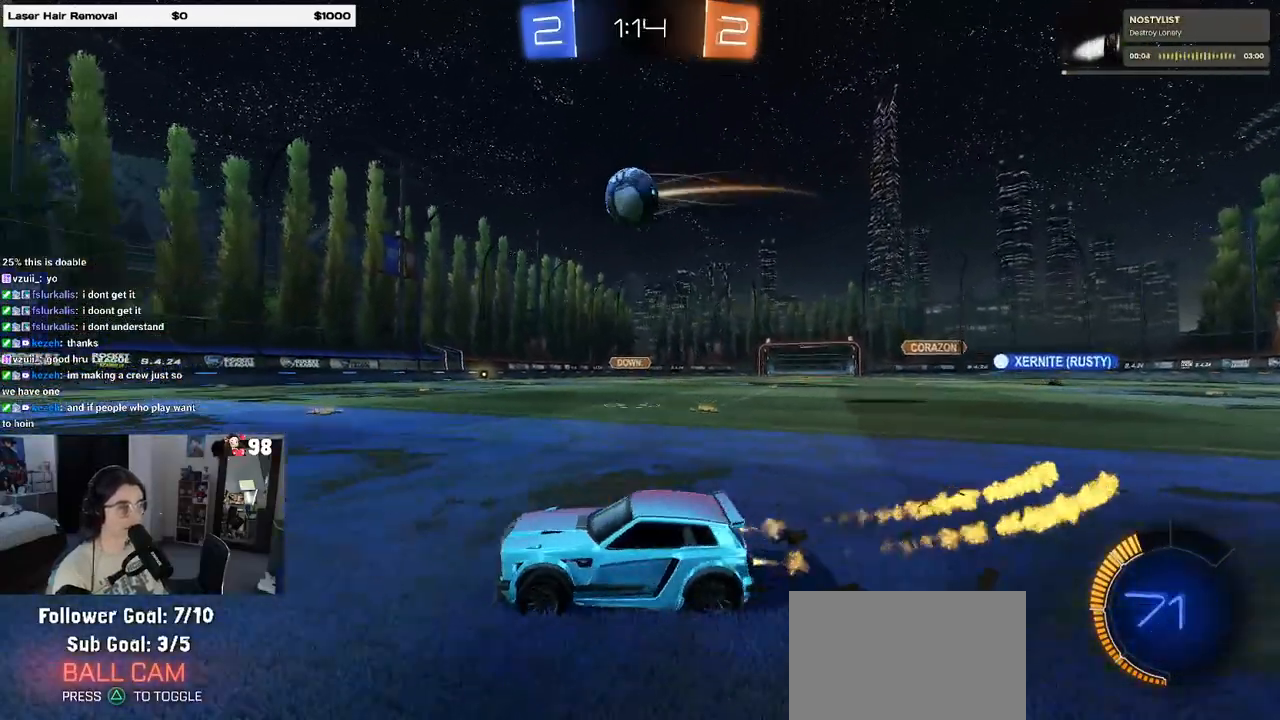
{"buttons": ["R2"], "left_stick": "right", "right_stick": "center", "events": [[33, "left_stick", "center"], [183, "R1", "up"], [217, "left_stick", "right"]]}
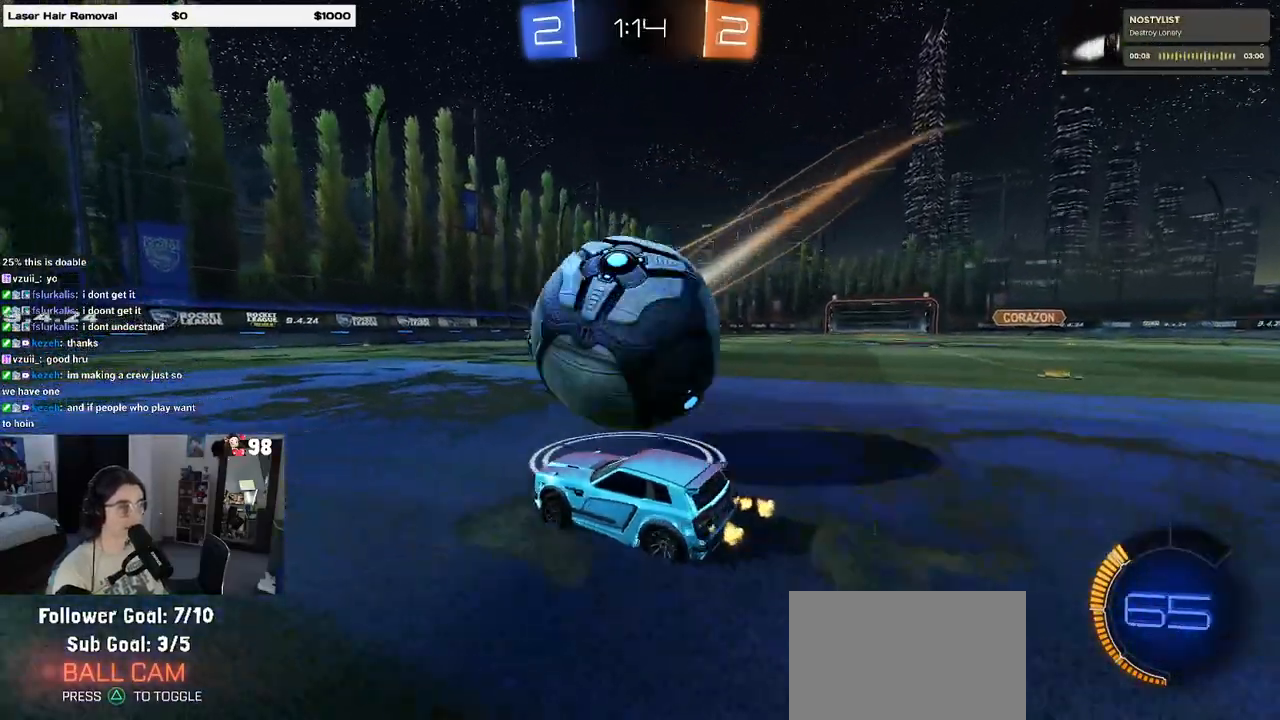
{"buttons": ["R2"], "left_stick": "right", "right_stick": "center", "events": [[50, "left_stick", "left"], [200, "left_stick", "right"]]}
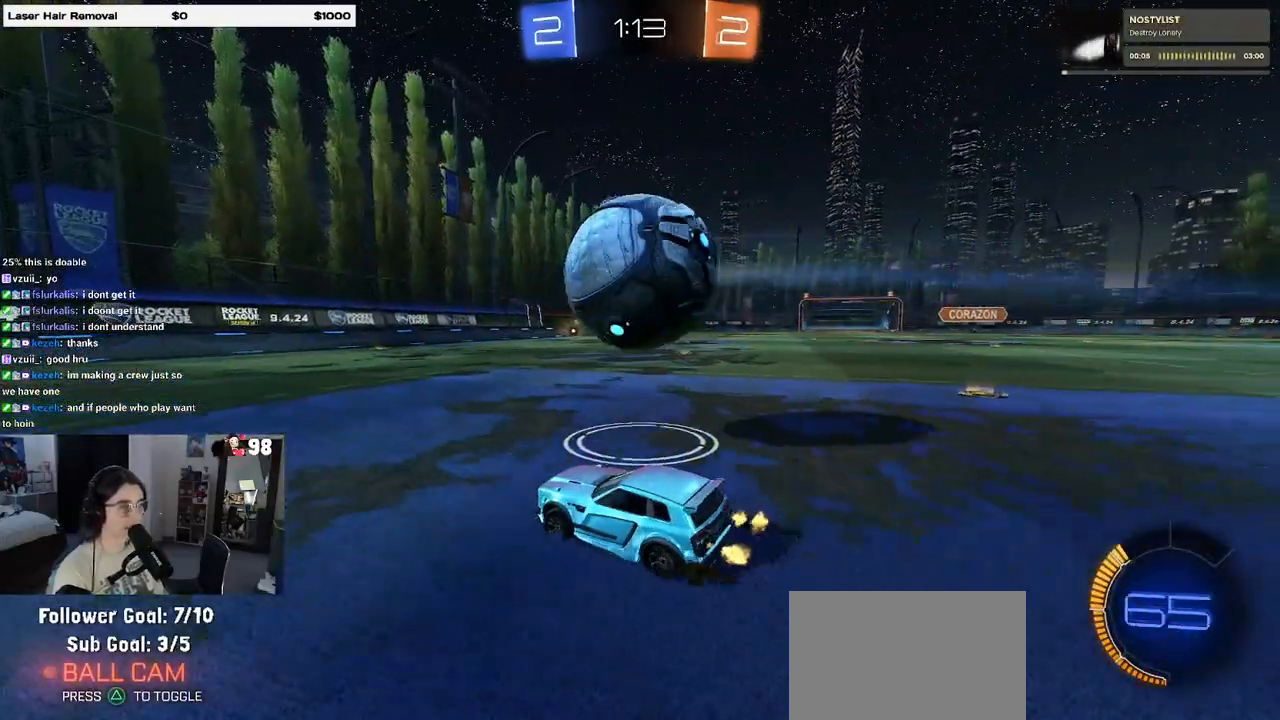
{"buttons": ["R2"], "left_stick": "right", "right_stick": "center", "events": [[17, "left_stick", "center"], [67, "left_stick", "left"], [383, "left_stick", "center"], [433, "left_stick", "right"]]}
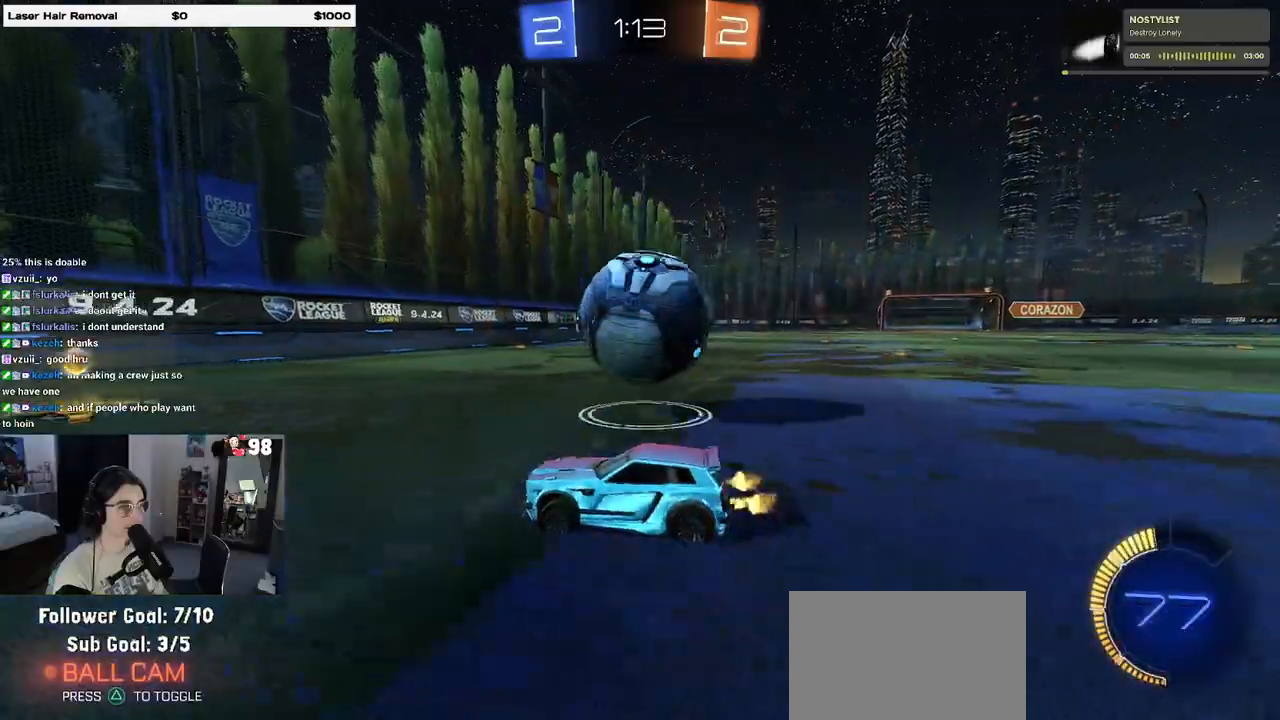
{"buttons": ["R2"], "left_stick": "left", "right_stick": "center", "events": [[183, "R2", "up"], [267, "R2", "down"], [317, "left_stick", "center"], [400, "left_stick", "left"]]}
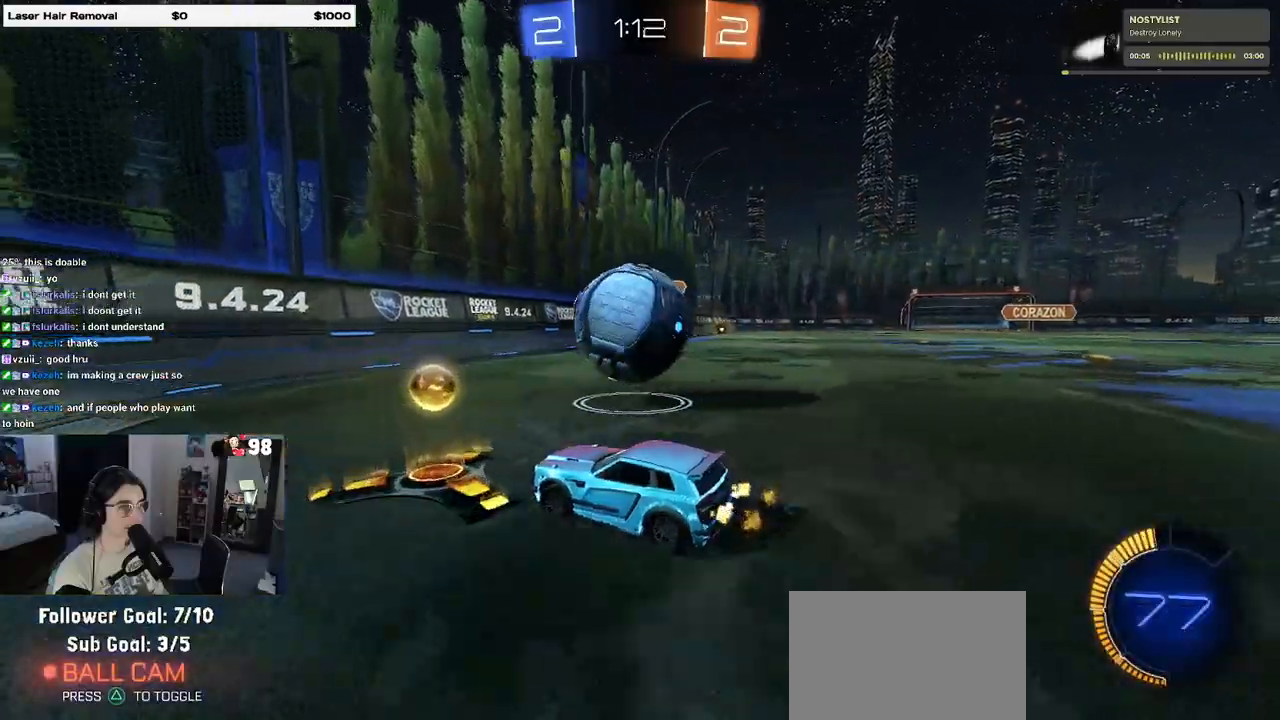
{"buttons": ["R2"], "left_stick": "right", "right_stick": "center", "events": [[50, "left_stick", "center"], [233, "left_stick", "left"], [300, "R2", "up"], [317, "left_stick", "center"], [383, "R2", "down"], [417, "left_stick", "right"]]}
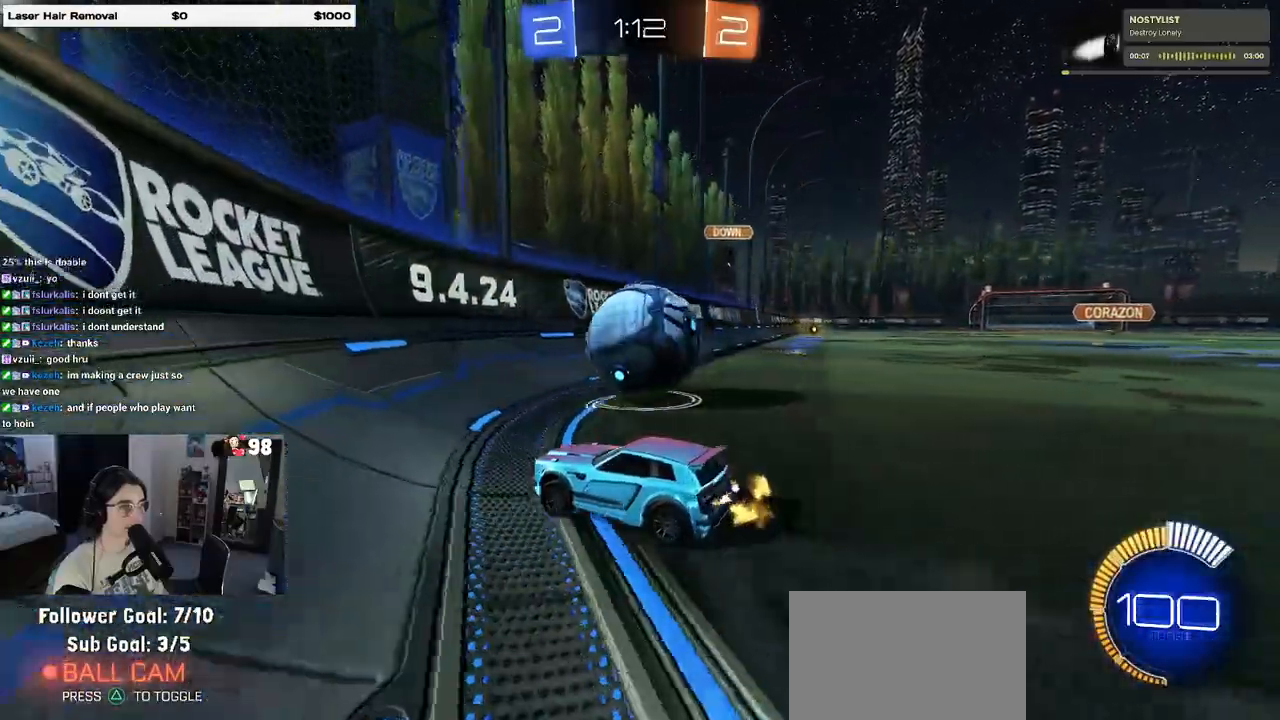
{"buttons": ["R1", "R2"], "left_stick": "left", "right_stick": "center", "events": [[217, "left_stick", "center"], [250, "R1", "down"], [317, "left_stick", "left"]]}
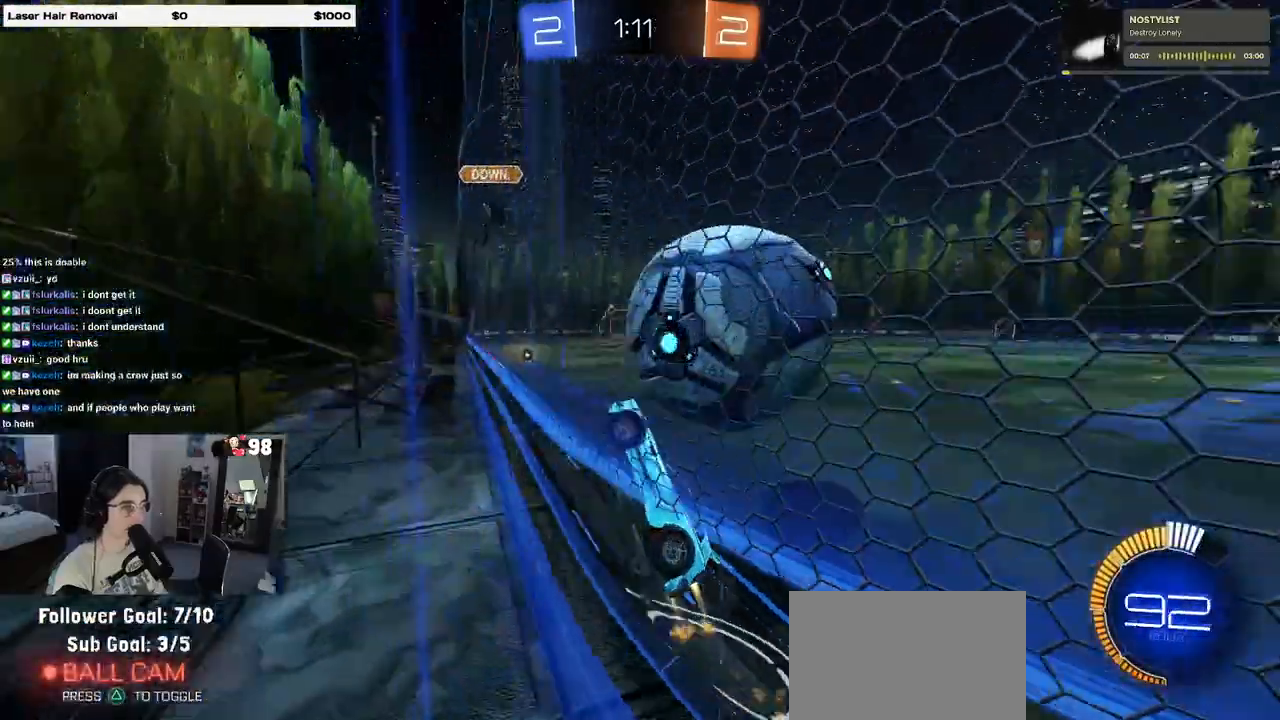
{"buttons": ["CROSS", "R2"], "left_stick": "down-right", "right_stick": "center", "events": [[17, "R1", "up"], [183, "L2", "down"], [200, "left_stick", "down-right"], [217, "R2", "up"], [317, "left_stick", "right"], [333, "R2", "down"], [400, "L2", "up"], [417, "left_stick", "down-right"], [467, "CROSS", "down"]]}
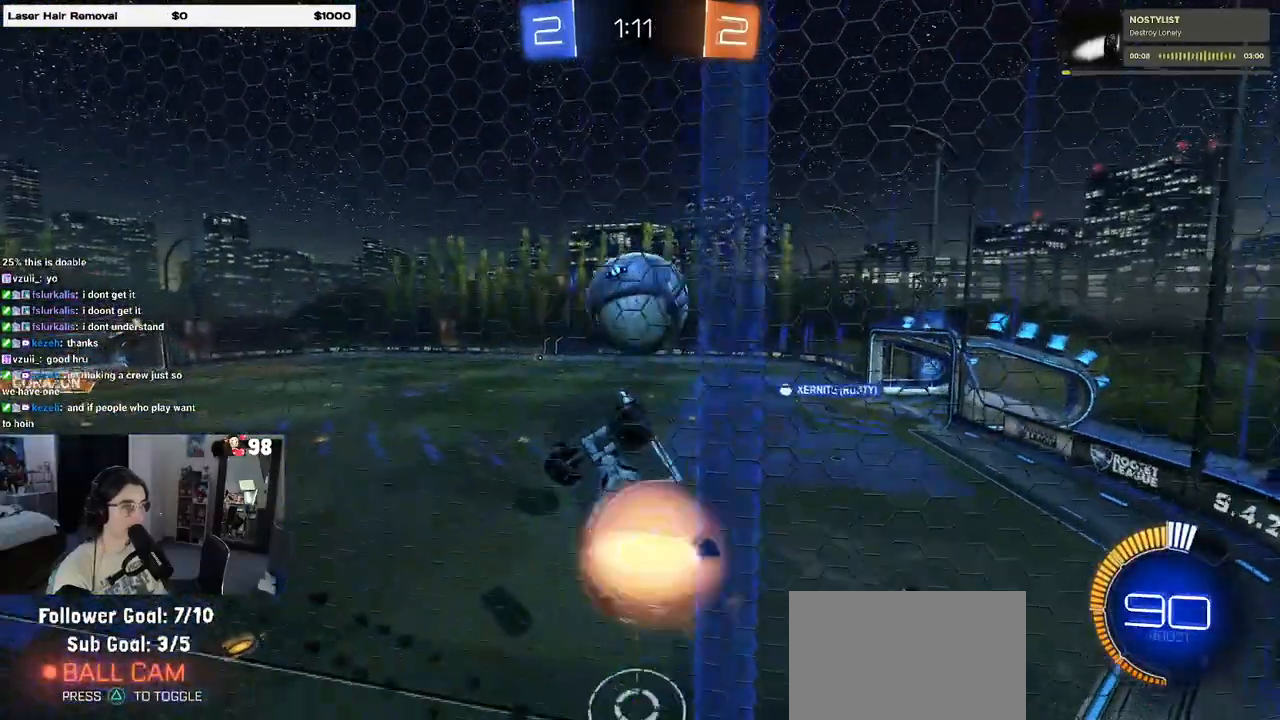
{"buttons": ["L1", "R1", "R2"], "left_stick": "up", "right_stick": "center", "events": [[50, "L1", "down"], [133, "left_stick", "down"], [183, "CROSS", "up"], [300, "left_stick", "down-right"], [317, "R1", "down"], [433, "left_stick", "up-right"], [483, "left_stick", "up"]]}
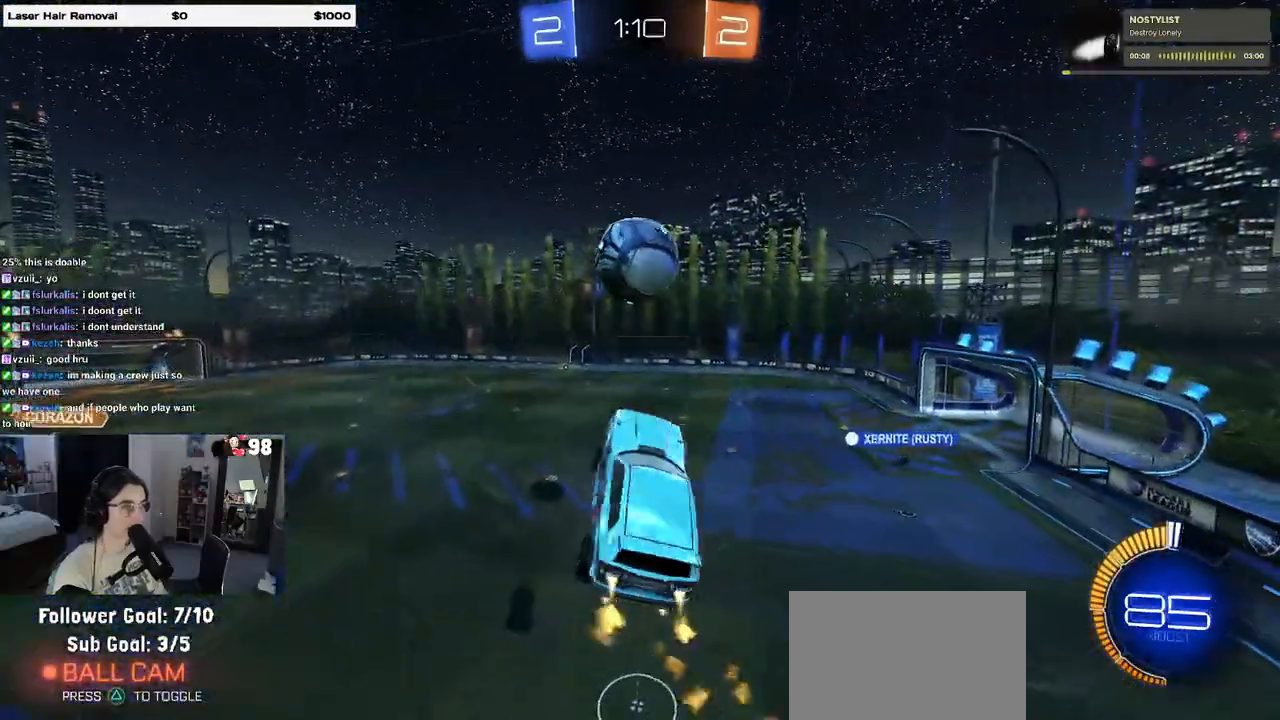
{"buttons": ["CROSS", "R2"], "left_stick": "left", "right_stick": "center", "events": [[167, "left_stick", "right"], [217, "left_stick", "down-right"], [317, "R1", "up"], [333, "L1", "up"], [367, "left_stick", "center"], [467, "CROSS", "down"], [467, "left_stick", "left"]]}